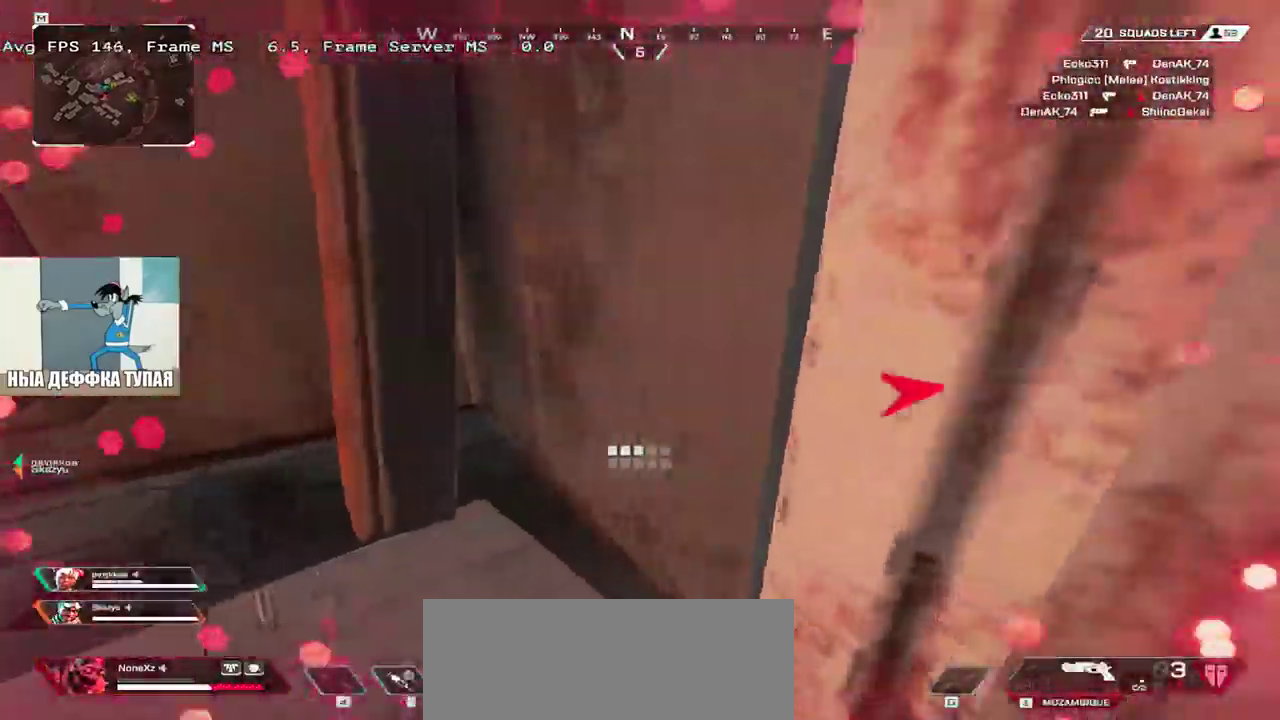
Gameplay with keyboard and mouse; each line is a JSON object with the keys and mouse buttons held at the frame after it. "events" lists presses ("down") and releases ("up") of "1", "2", "3", "4", "5", "a", "alt", "b", "c", "ctrl", "d", "e", "f", "g", "q", "r", "s", "shift", "space", "t", "tab", "v", "w", "x", "z", "mouse_left", "mouse_wheel", "mouse_right", "mouse_mb4" and "mouse_mb5" between this image and that frame as [ms after this image, input, new state], when the widget could be followed in between. "mouse_left", "mouse_wheel", "mouse_right", "mouse_mb4", "mouse_mb5" = the "left", "wheel", "right", "mb4", "mb5" buttons of the "mouse" list. No other keys are recorded. "wheel" means that the mouse wheel is clicked or scrolled. Mouse movement is not recorded.
{"keys": ["1", "w"], "mouse": ["right"], "events": [[17, "shift", "up"], [100, "q", "up"], [233, "shift", "down"], [333, "shift", "up"], [433, "mouse_right", "down"], [483, "1", "down"]]}
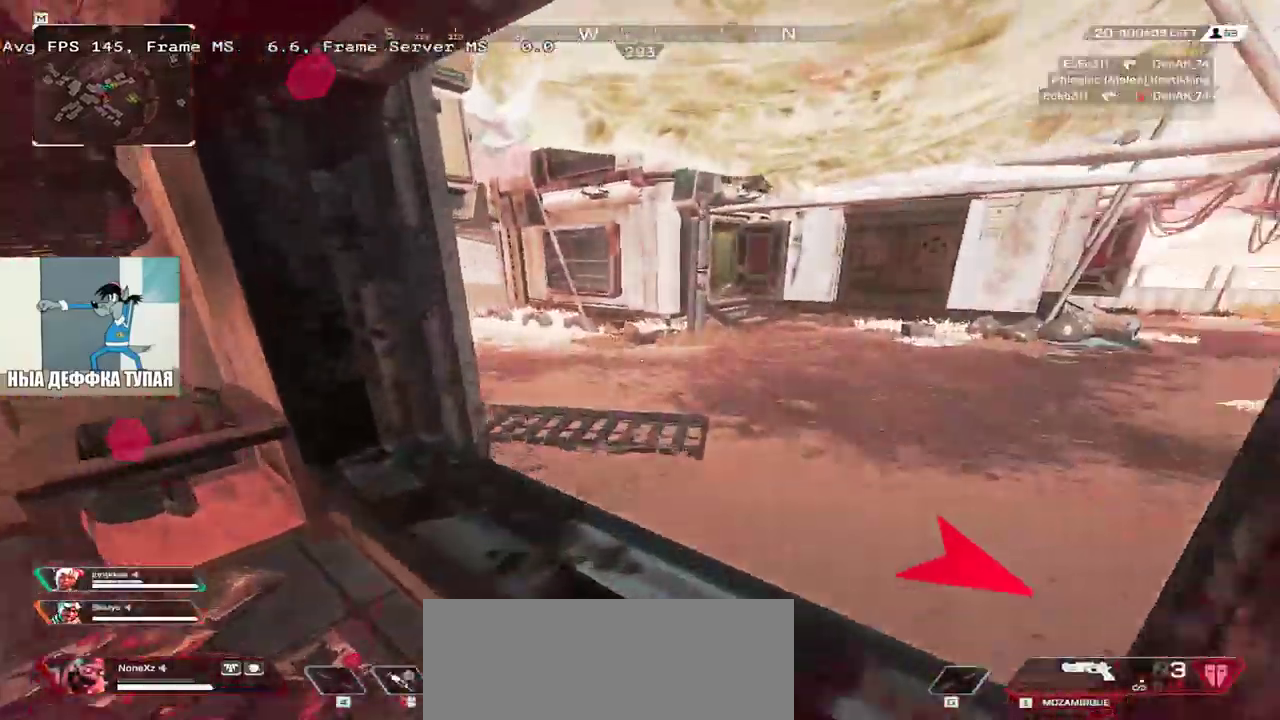
{"keys": ["w"], "mouse": [], "events": [[17, "mouse_right", "up"], [50, "1", "up"], [300, "q", "down"], [300, "shift", "down"], [383, "q", "up"], [417, "shift", "up"]]}
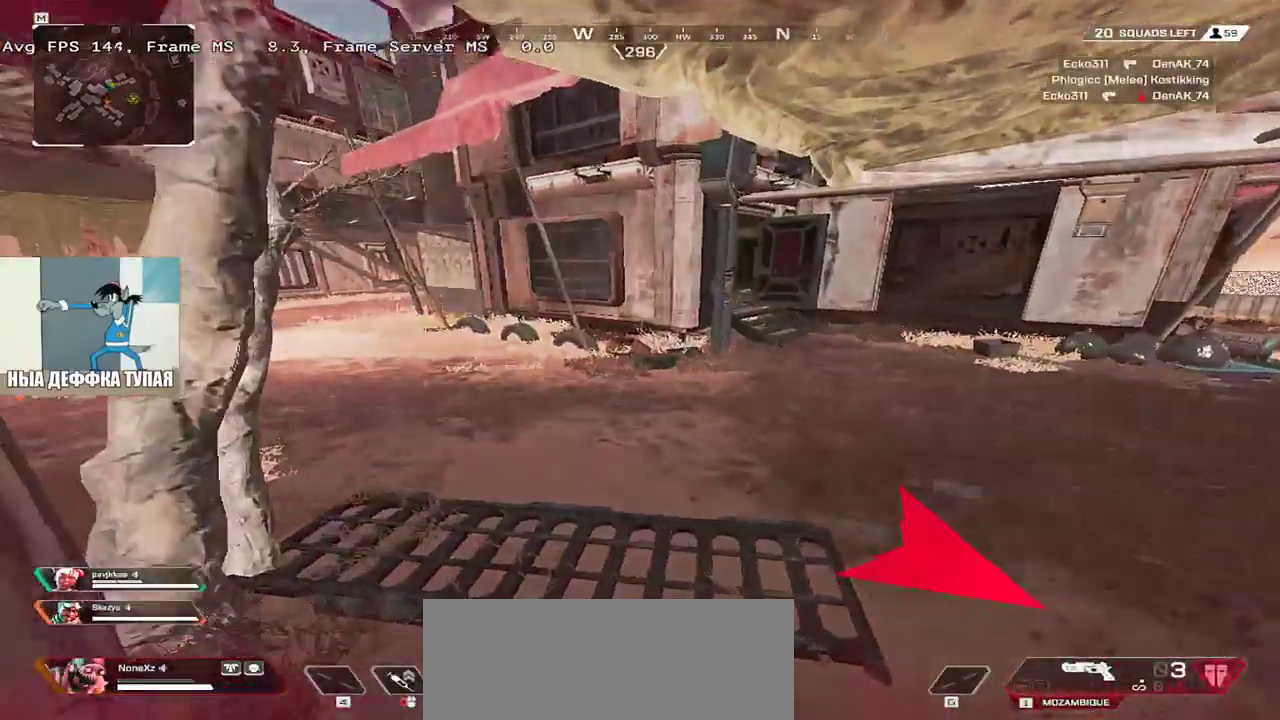
{"keys": ["e", "w"], "mouse": [], "events": [[100, "shift", "down"], [183, "shift", "up"], [283, "shift", "down"], [367, "e", "down"], [383, "shift", "up"]]}
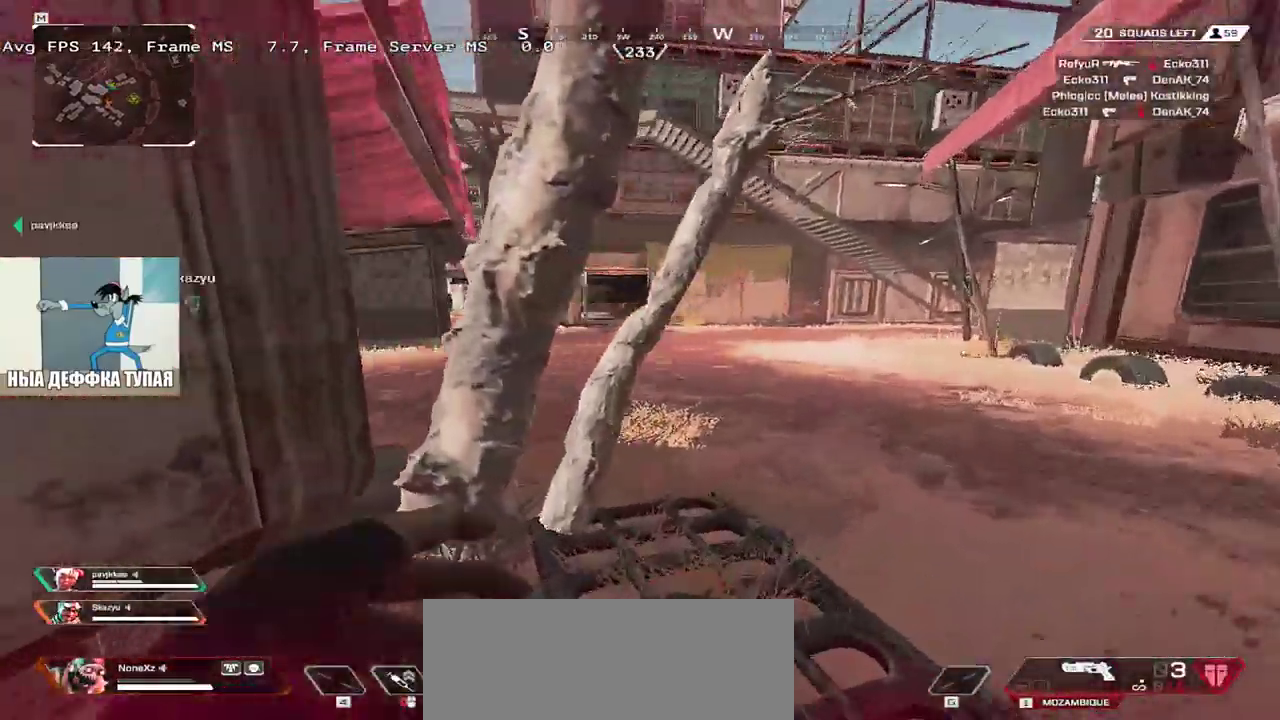
{"keys": ["e", "w"], "mouse": [], "events": []}
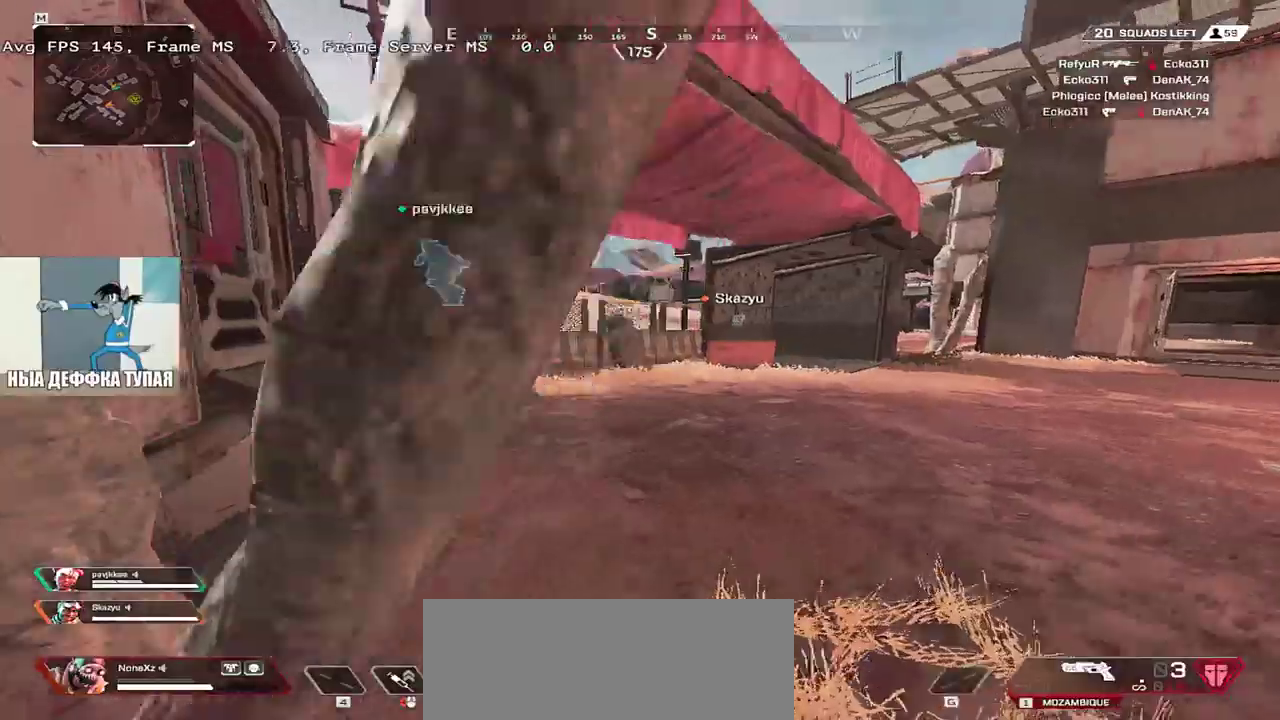
{"keys": ["e", "w"], "mouse": [], "events": []}
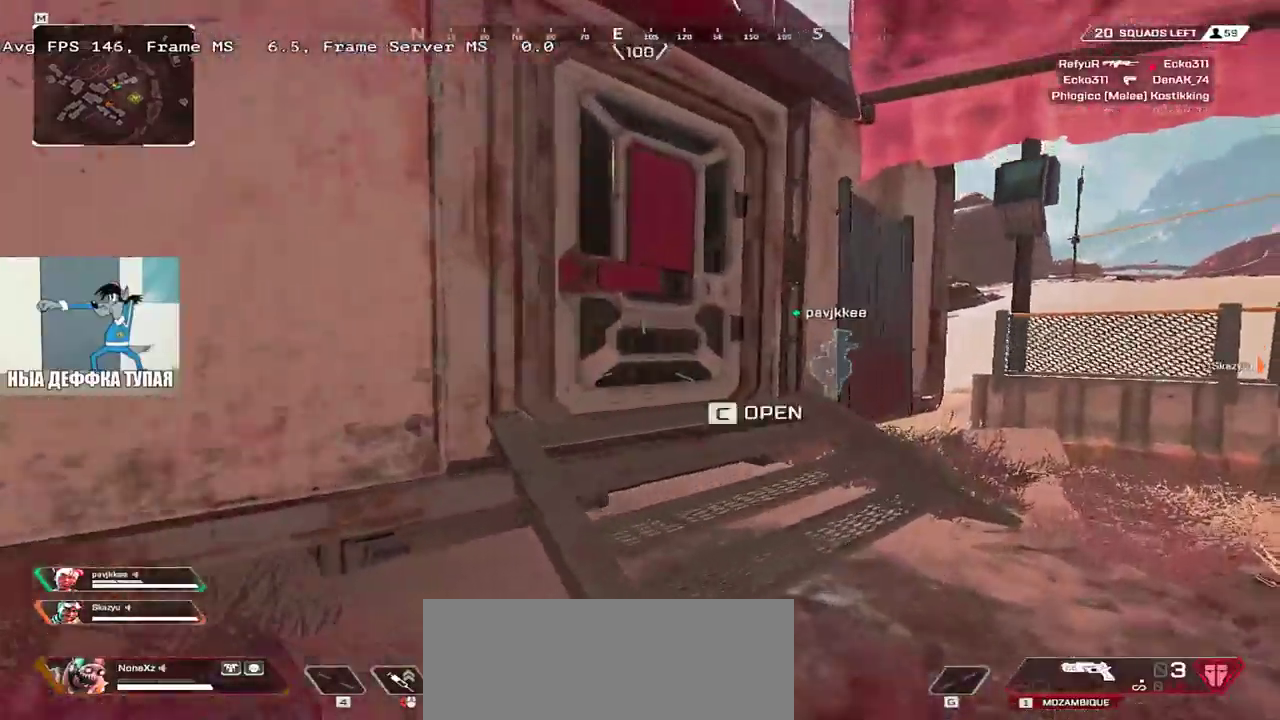
{"keys": ["q"], "mouse": [], "events": [[17, "c", "down"], [83, "c", "up"], [150, "q", "down"], [200, "w", "up"], [233, "q", "up"], [300, "e", "up"], [367, "q", "down"]]}
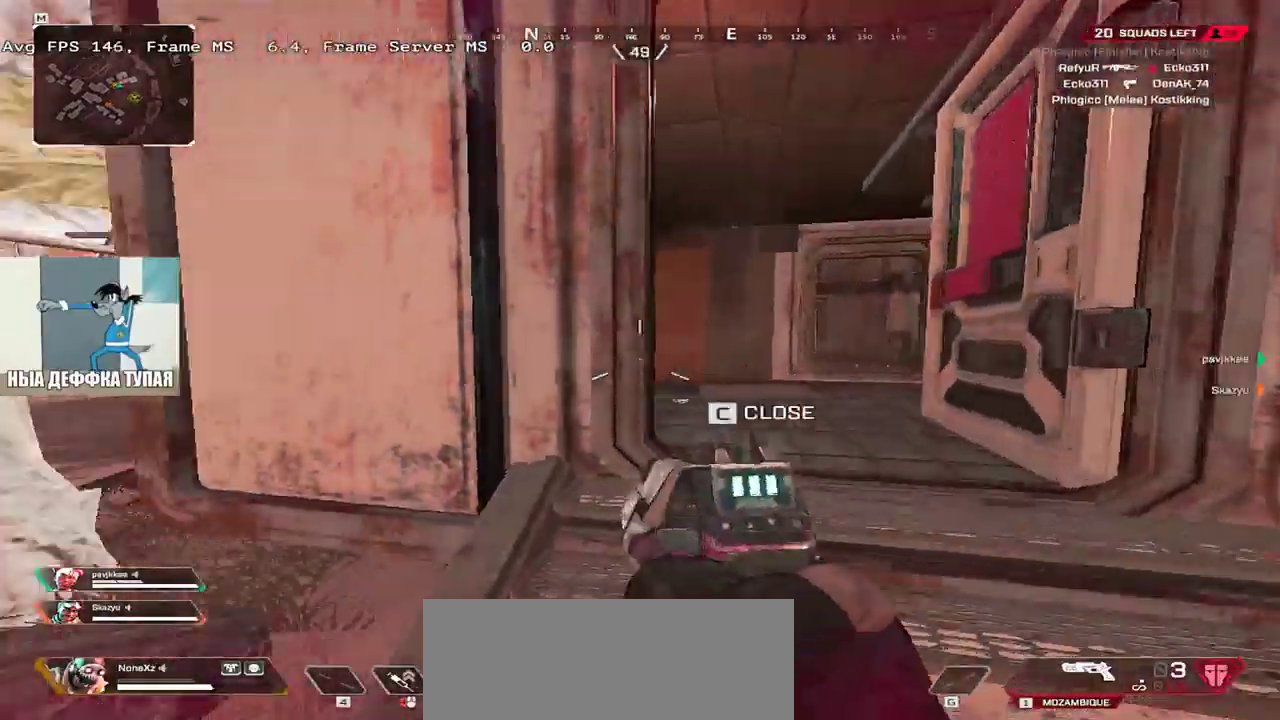
{"keys": ["q"], "mouse": [], "events": [[67, "w", "down"], [233, "w", "up"], [367, "w", "down"], [483, "w", "up"]]}
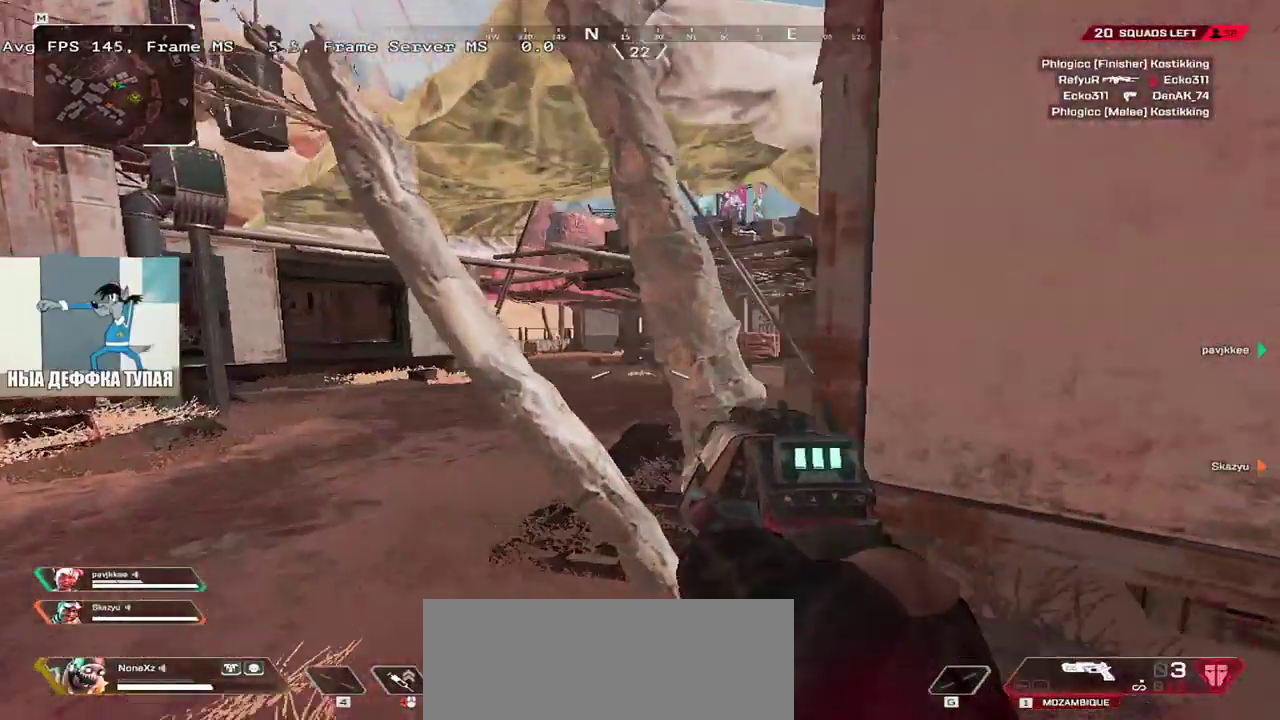
{"keys": ["e"], "mouse": [], "events": [[133, "w", "down"], [317, "e", "down"], [450, "q", "up"], [450, "w", "up"]]}
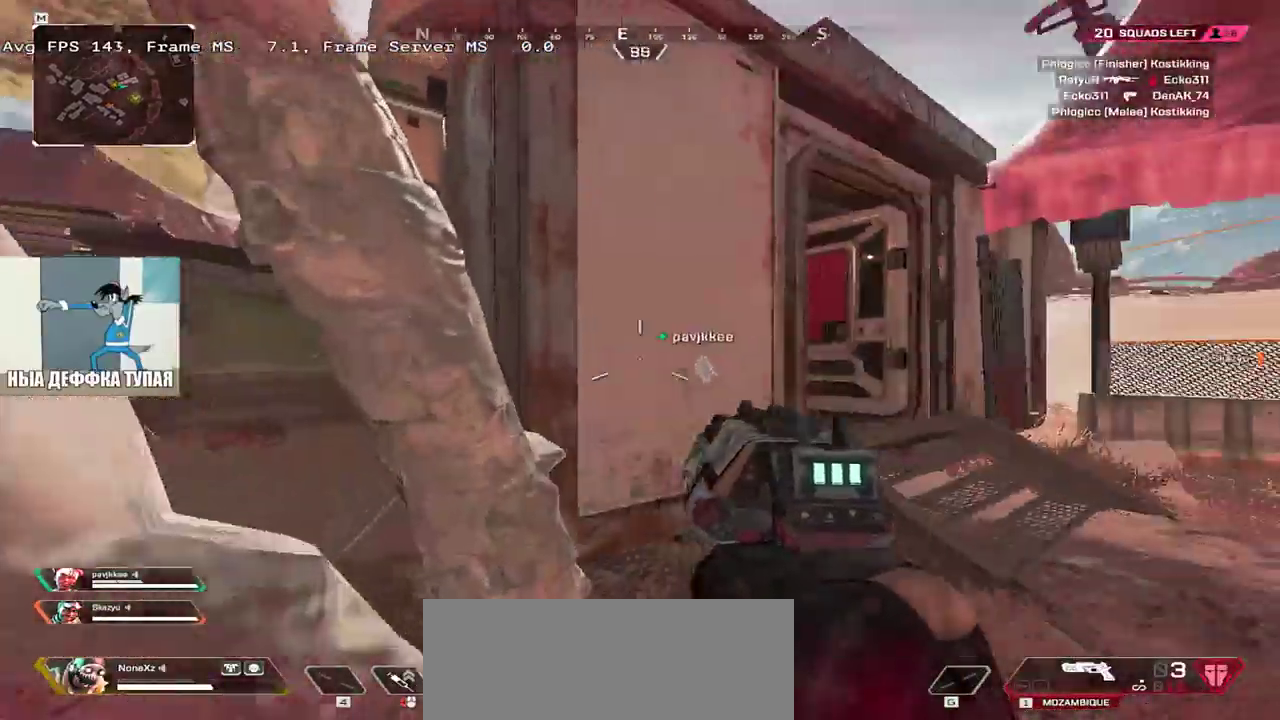
{"keys": ["e"], "mouse": [], "events": [[50, "w", "down"], [417, "w", "up"]]}
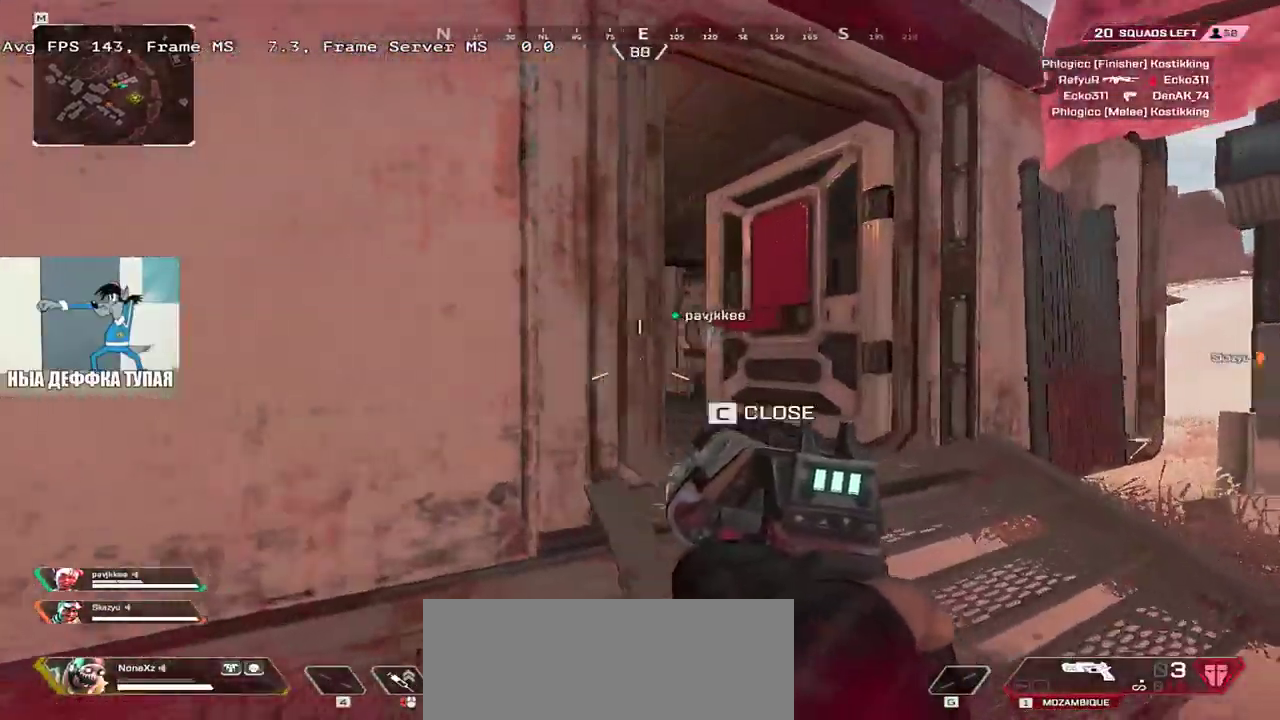
{"keys": ["e", "w"], "mouse": [], "events": [[33, "w", "down"], [133, "e", "up"], [150, "w", "up"], [300, "w", "down"], [383, "e", "down"], [433, "w", "up"], [467, "w", "down"]]}
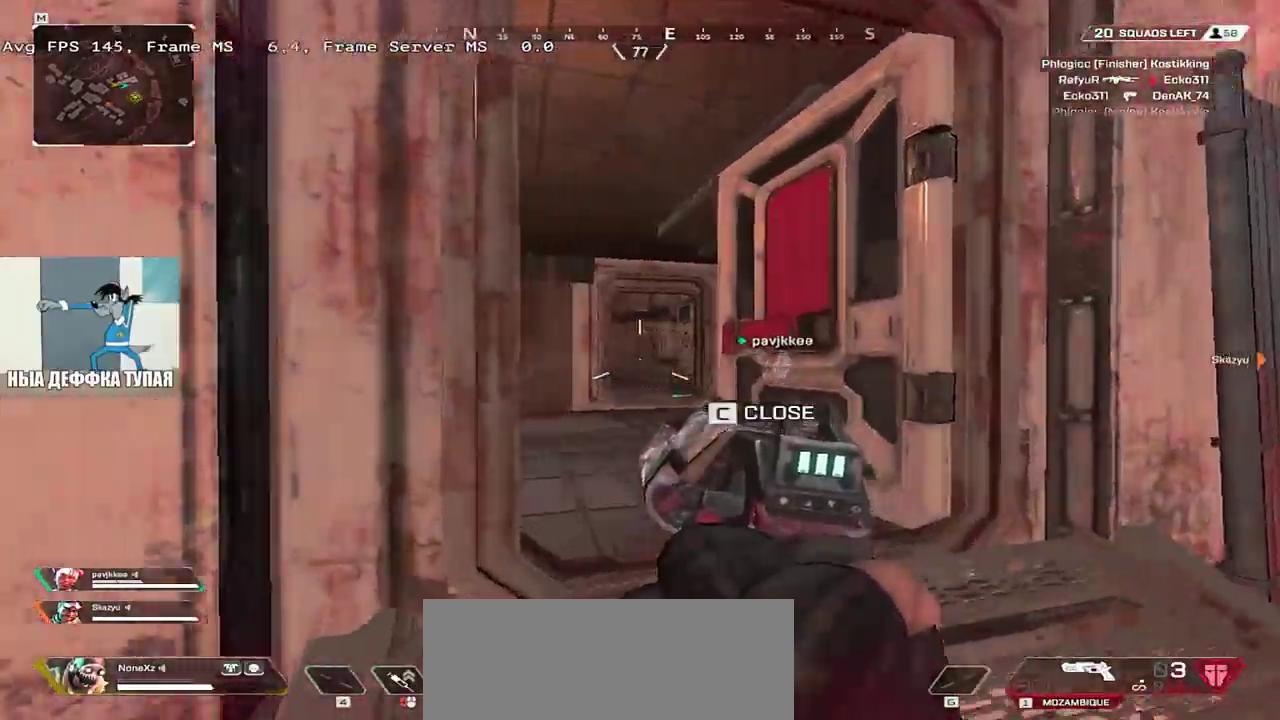
{"keys": ["e", "w"], "mouse": ["right"], "events": [[67, "shift", "down"], [150, "shift", "up"], [500, "mouse_right", "down"]]}
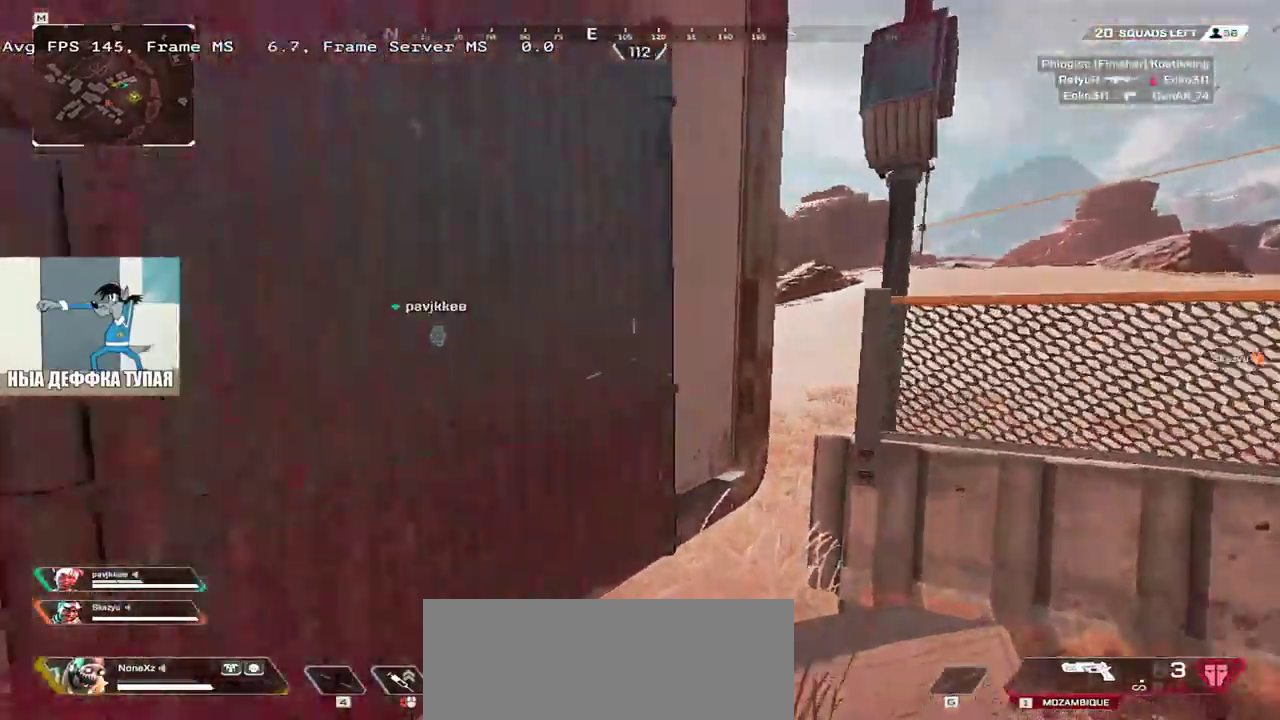
{"keys": ["w"], "mouse": [], "events": [[100, "e", "up"], [217, "e", "down"], [333, "e", "up"], [350, "shift", "down"], [400, "mouse_right", "up"], [450, "shift", "up"]]}
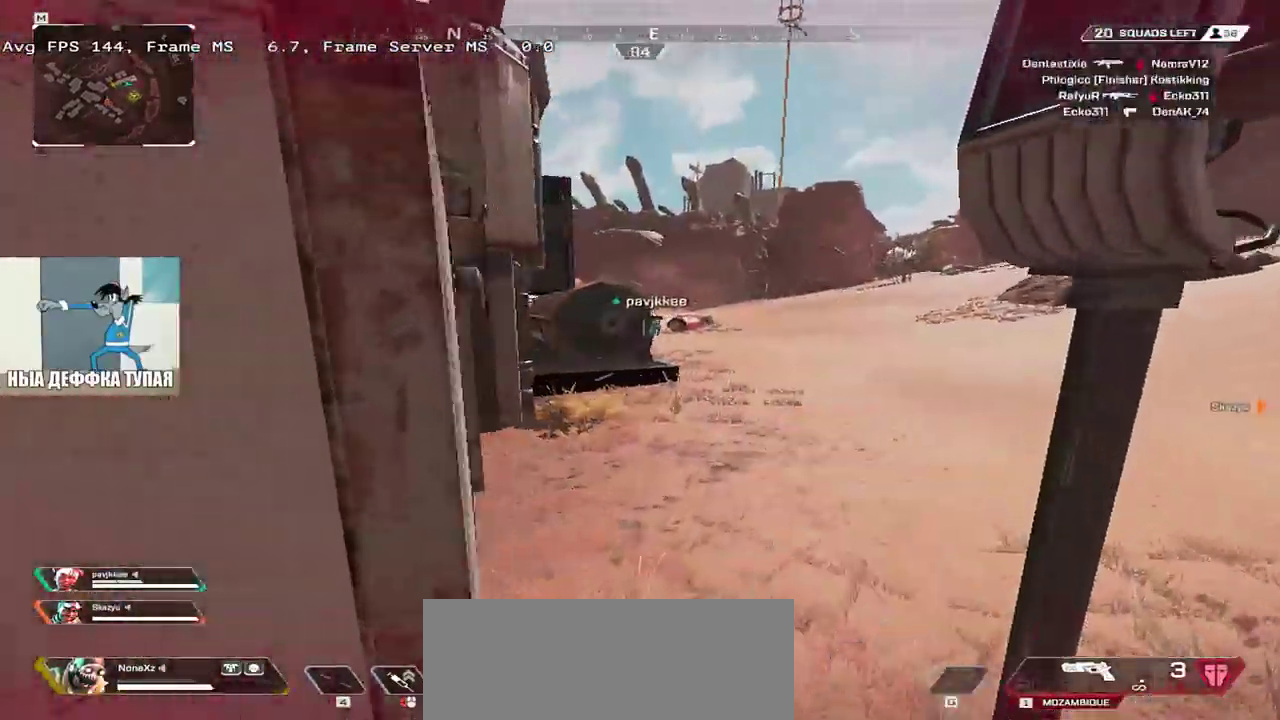
{"keys": ["e", "w"], "mouse": [], "events": [[117, "shift", "down"], [217, "shift", "up"], [267, "e", "down"]]}
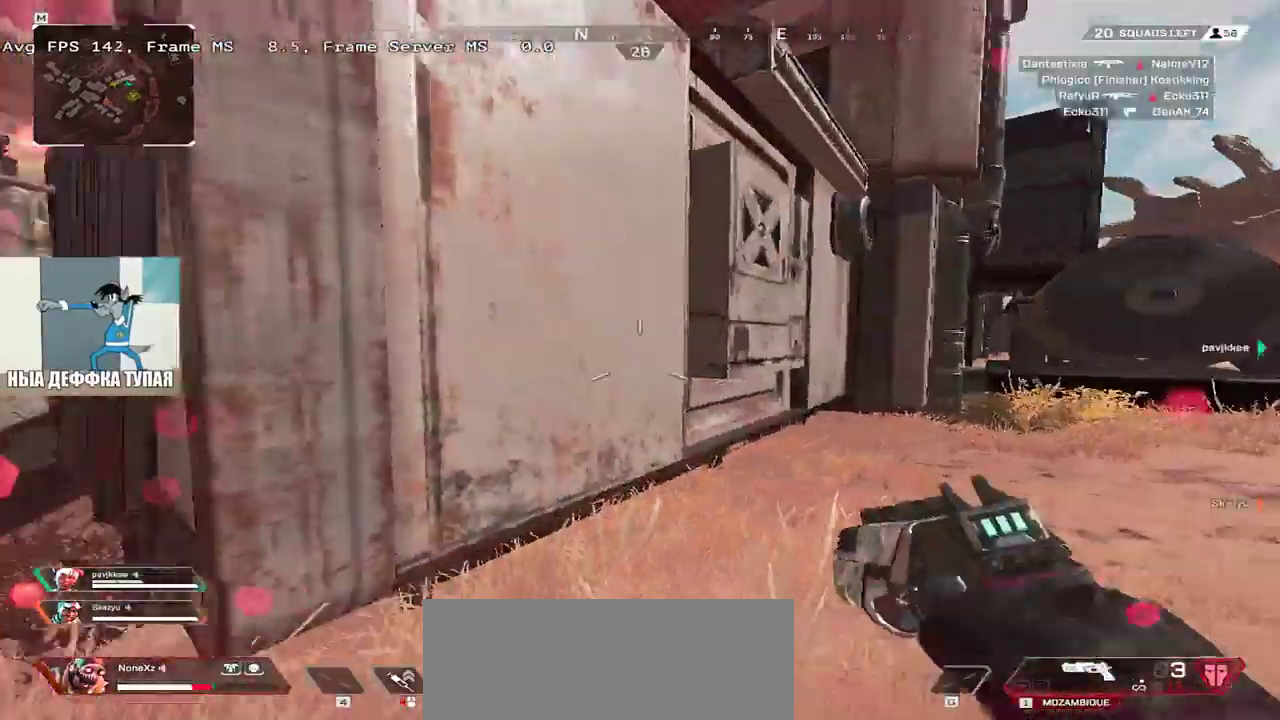
{"keys": ["e"], "mouse": [], "events": [[200, "w", "up"]]}